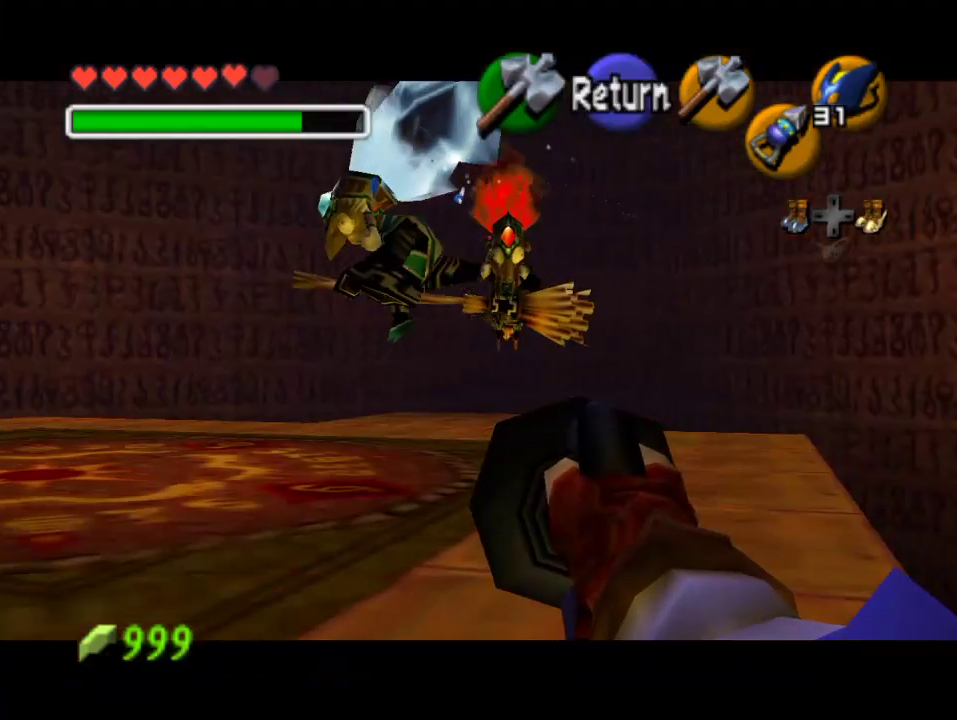
Gameplay with a controller (Nintendo layout); each line is a JSON object with the inputs held at the frame after it. "events" lists button and stick changes between this image and that frame as [ms after this image, input, new state], when the widget could be followed in between. Not read: L3 R3 Z.
{"buttons": [], "left_stick": "left", "events": [[100, "left_stick", "down"], [200, "left_stick", "center"], [467, "left_stick", "left"]]}
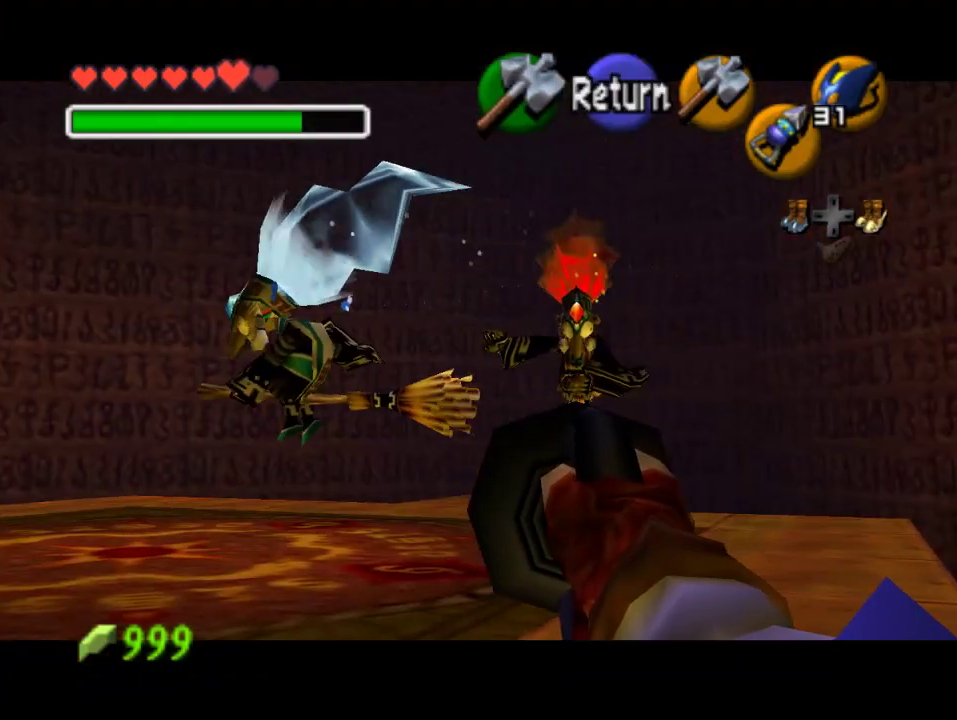
{"buttons": [], "left_stick": "center", "events": [[100, "left_stick", "center"]]}
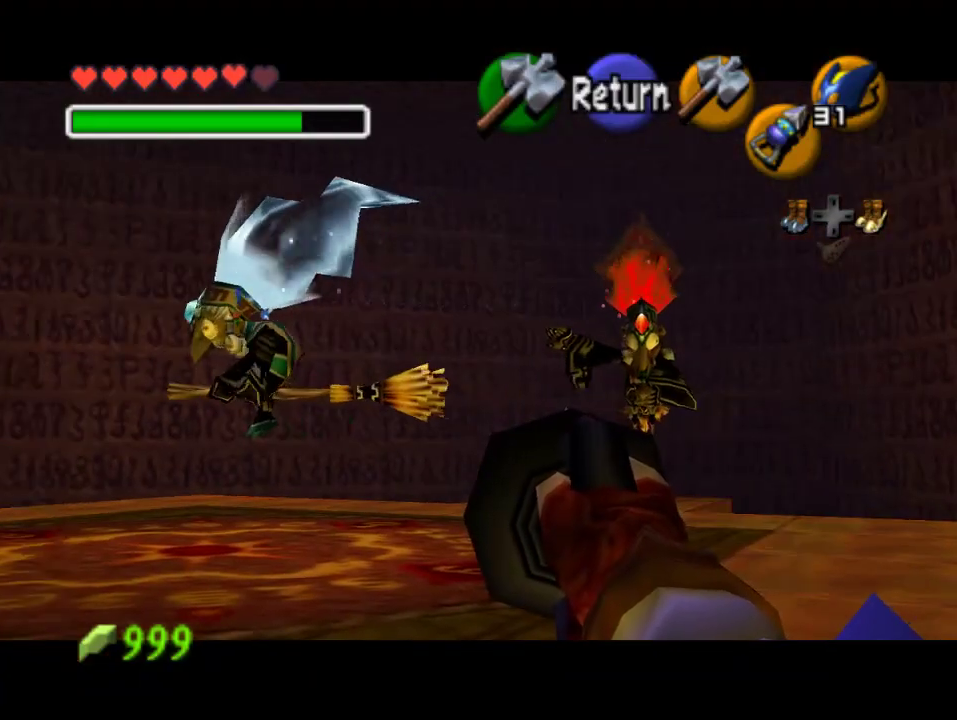
{"buttons": [], "left_stick": "center", "events": [[100, "left_stick", "left"], [233, "left_stick", "center"]]}
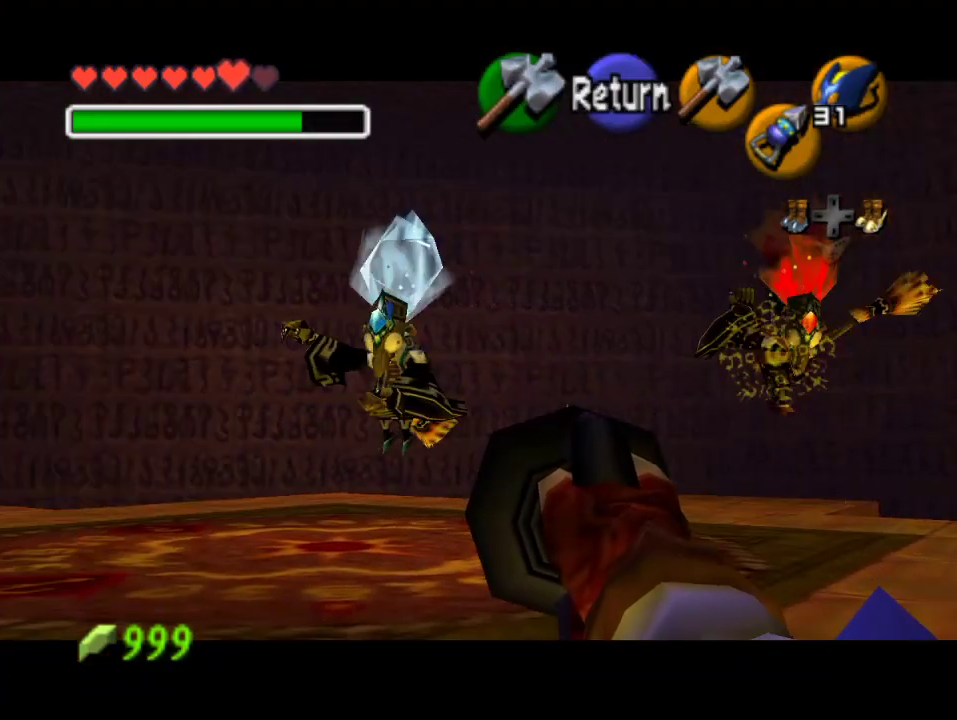
{"buttons": [], "left_stick": "left", "events": [[33, "left_stick", "right"], [167, "left_stick", "center"], [400, "left_stick", "left"]]}
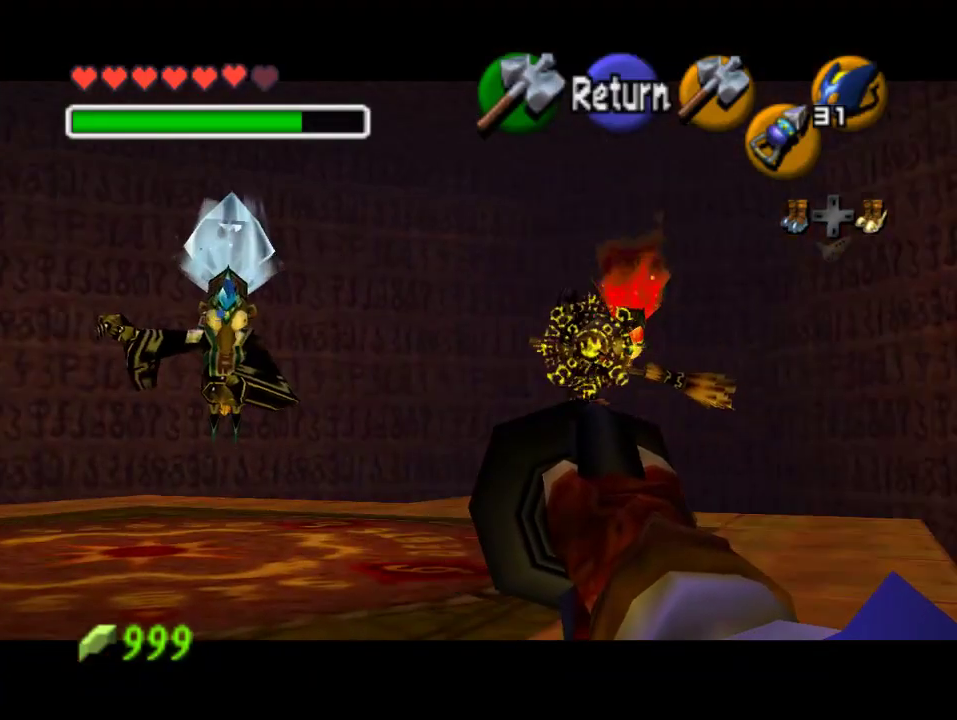
{"buttons": [], "left_stick": "center", "events": [[33, "C_DOWN", "down"], [67, "left_stick", "center"], [133, "C_DOWN", "up"], [200, "C_DOWN", "down"], [300, "C_DOWN", "up"], [367, "C_DOWN", "down"], [467, "C_DOWN", "up"]]}
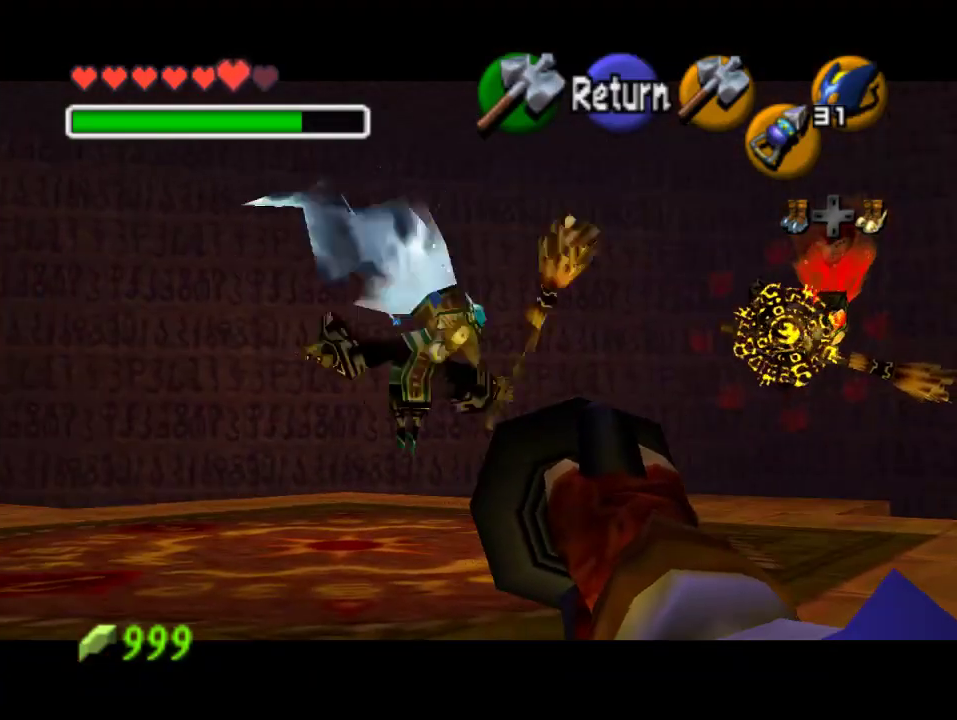
{"buttons": [], "left_stick": "center", "events": [[33, "C_DOWN", "down"], [33, "left_stick", "left"], [133, "C_DOWN", "up"], [133, "left_stick", "center"], [200, "C_DOWN", "down"], [300, "C_DOWN", "up"], [367, "C_DOWN", "down"], [433, "C_DOWN", "up"]]}
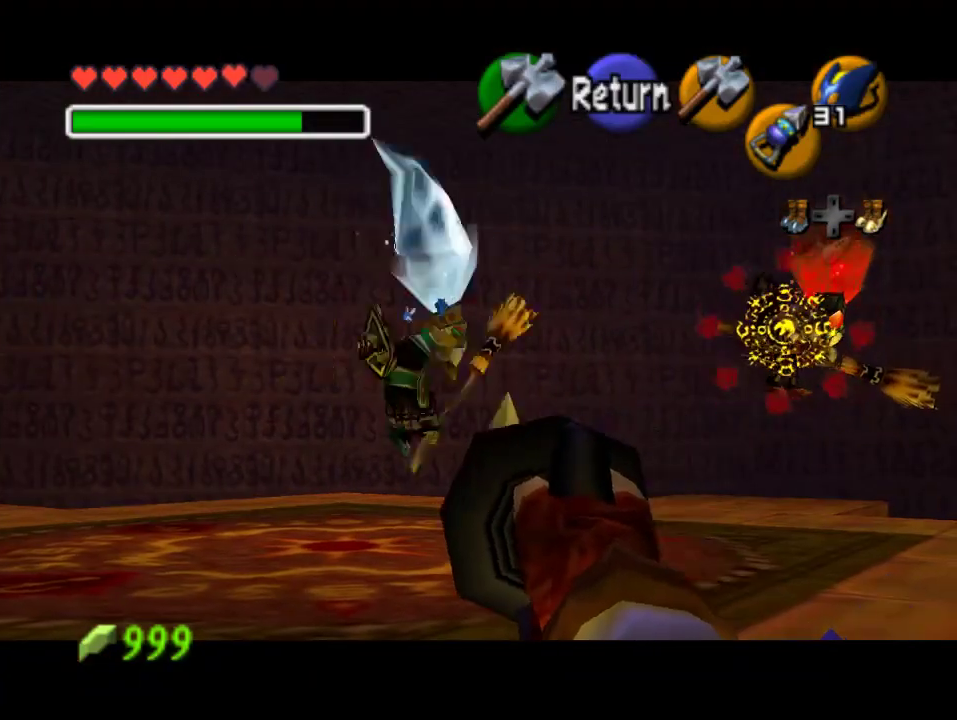
{"buttons": [], "left_stick": "center", "events": [[33, "C_DOWN", "down"], [33, "left_stick", "left"], [200, "left_stick", "center"], [267, "C_DOWN", "up"], [333, "C_DOWN", "down"], [367, "left_stick", "left"], [433, "C_DOWN", "up"], [500, "left_stick", "center"]]}
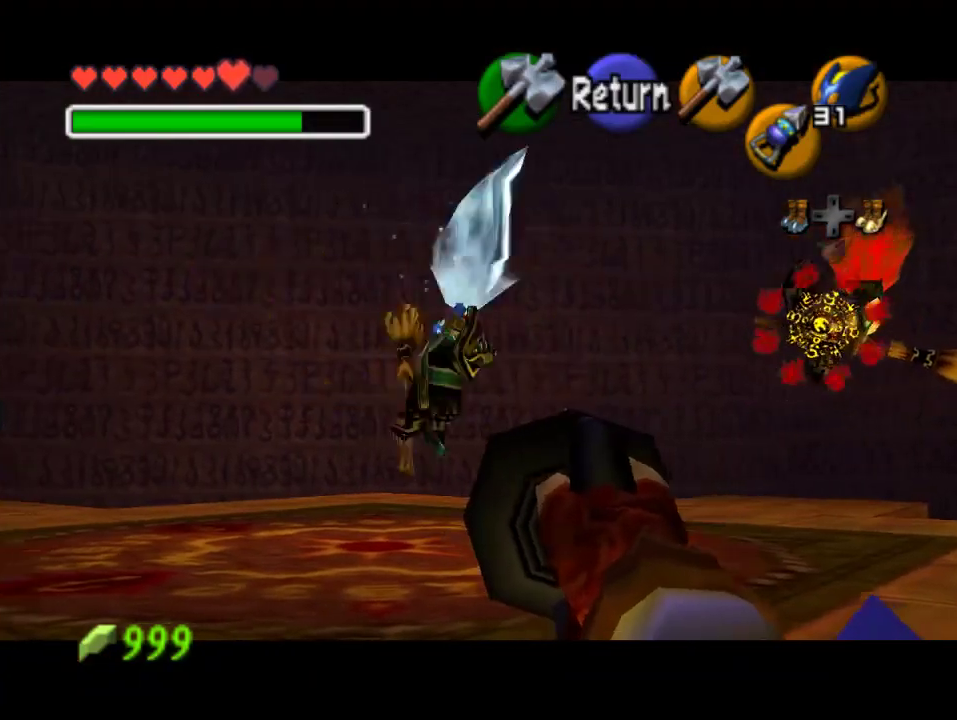
{"buttons": [], "left_stick": "center", "events": [[33, "C_DOWN", "down"], [133, "C_DOWN", "up"], [200, "C_DOWN", "down"], [300, "C_DOWN", "up"], [400, "C_DOWN", "down"], [500, "C_DOWN", "up"]]}
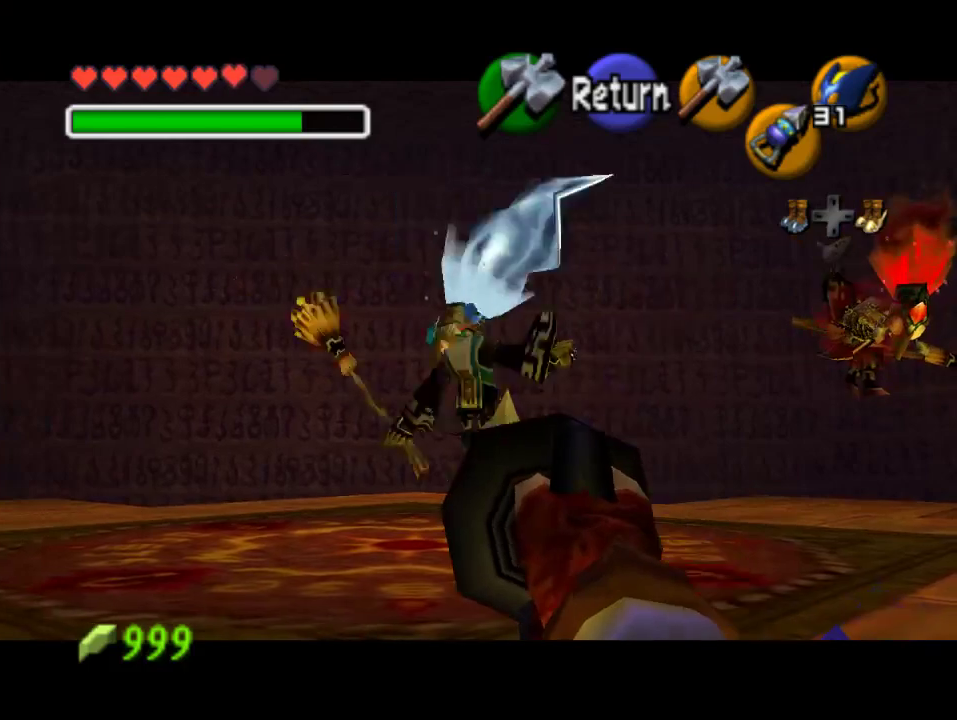
{"buttons": [], "left_stick": "center", "events": [[67, "C_DOWN", "down"], [133, "C_DOWN", "up"], [200, "C_DOWN", "down"], [300, "C_DOWN", "up"], [367, "C_DOWN", "down"], [467, "C_DOWN", "up"]]}
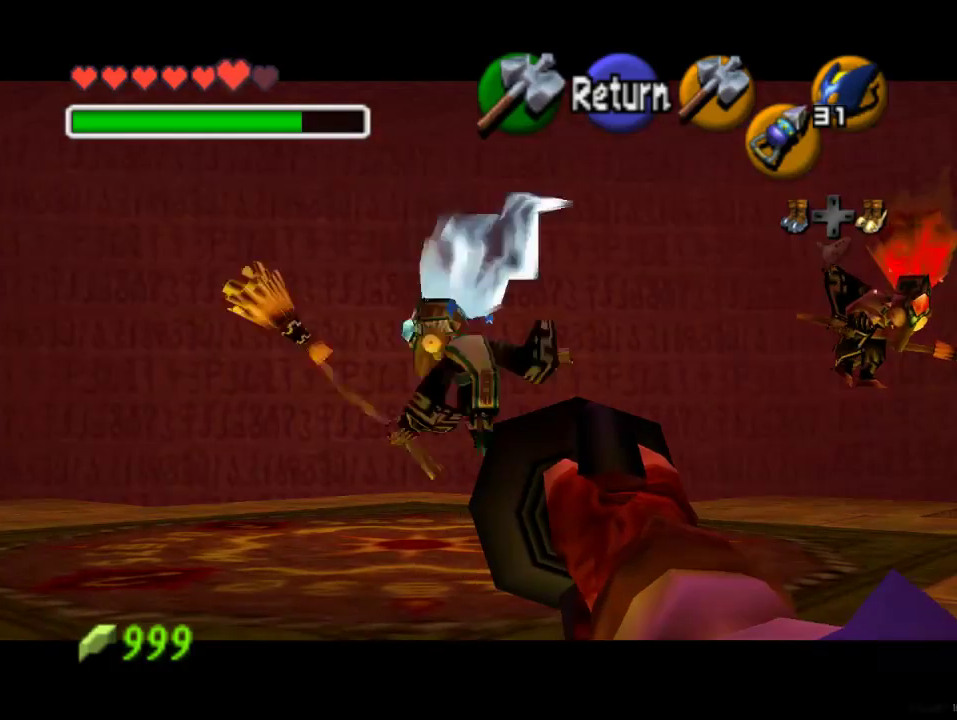
{"buttons": ["C_DOWN"], "left_stick": "center", "events": [[33, "C_DOWN", "down"], [233, "C_DOWN", "up"], [300, "C_DOWN", "down"]]}
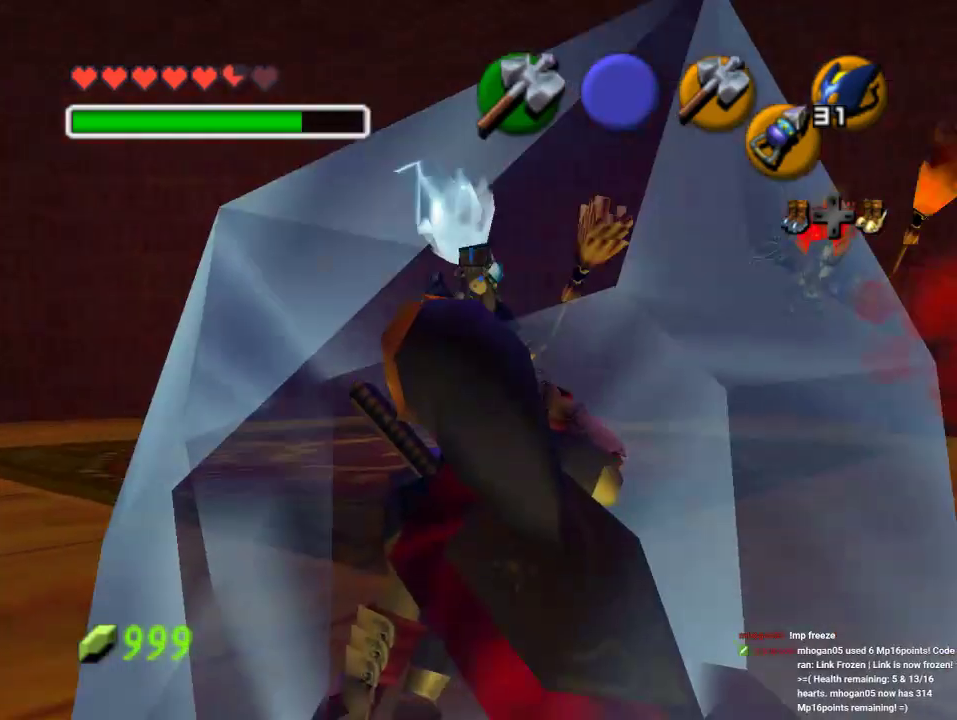
{"buttons": [], "left_stick": "center", "events": [[33, "C_DOWN", "up"], [100, "C_DOWN", "down"], [167, "C_DOWN", "up"], [267, "A", "down"], [367, "A", "up"]]}
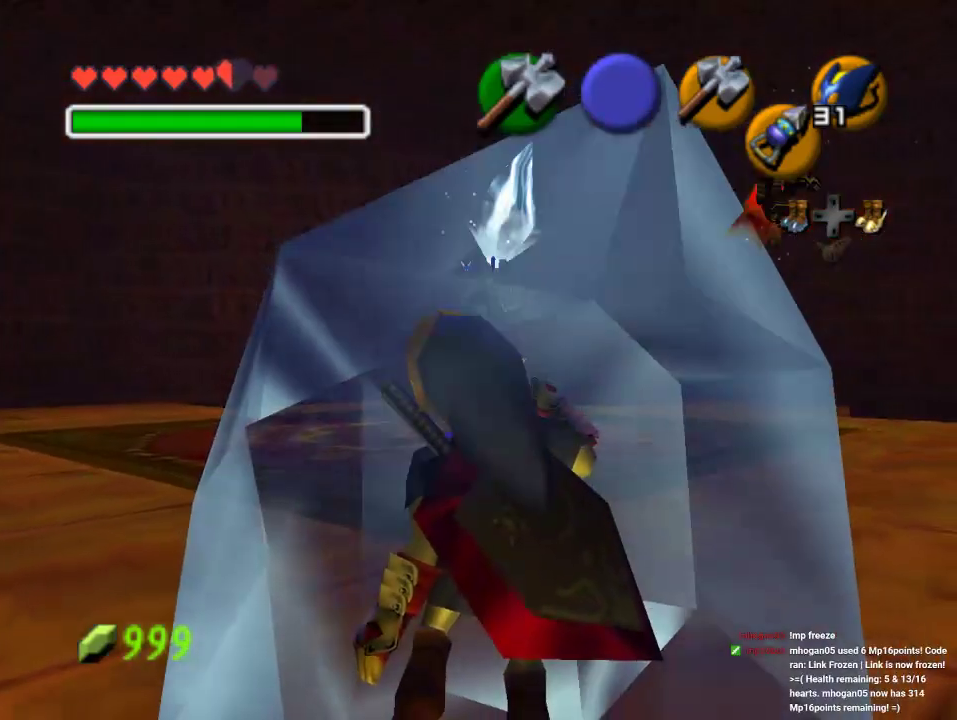
{"buttons": [], "left_stick": "center", "events": [[33, "A", "down"], [100, "A", "up"], [267, "A", "down"], [367, "A", "up"]]}
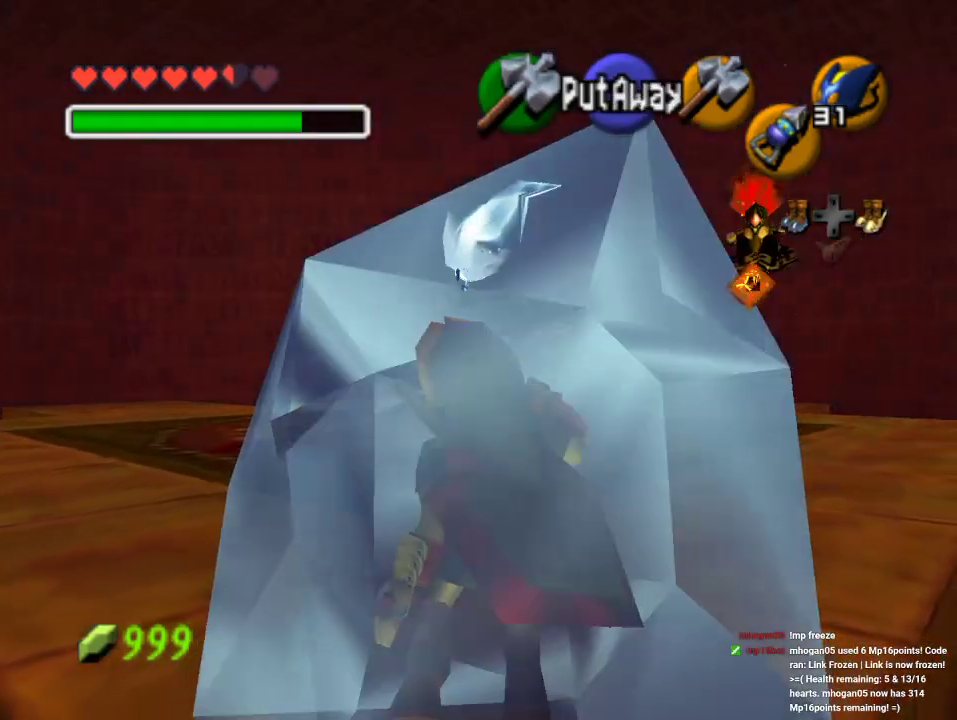
{"buttons": [], "left_stick": "center", "events": [[67, "B", "down"], [133, "A", "down"], [133, "B", "up"], [200, "A", "up"], [300, "A", "down"], [367, "A", "up"]]}
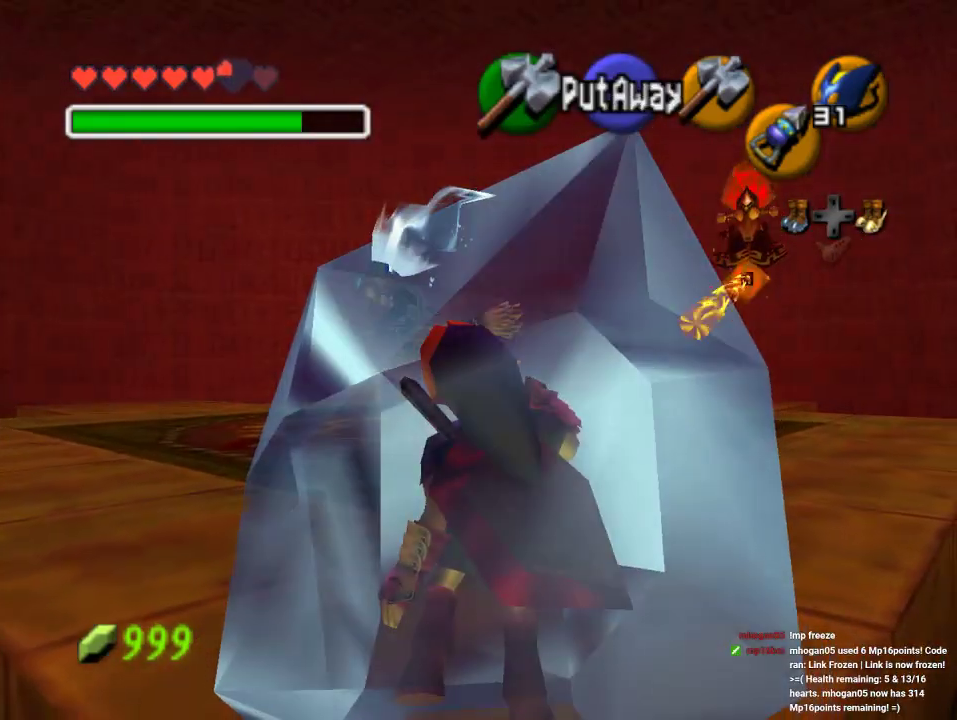
{"buttons": [], "left_stick": "center", "events": [[433, "A", "down"], [500, "A", "up"]]}
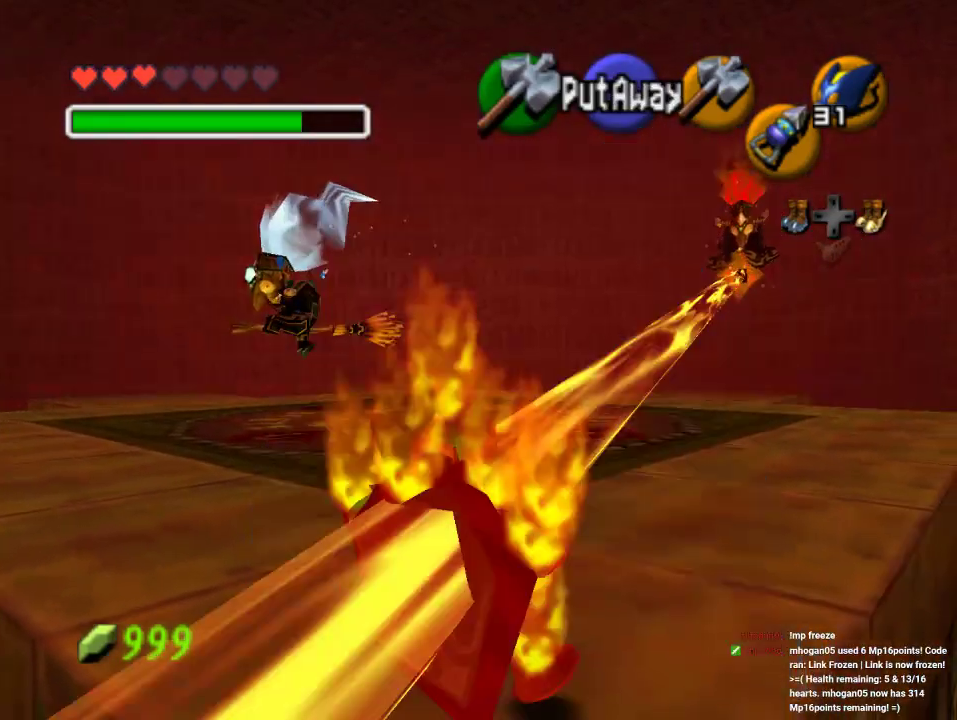
{"buttons": ["A"], "left_stick": "center", "events": [[300, "A", "down"], [400, "A", "up"], [500, "A", "down"]]}
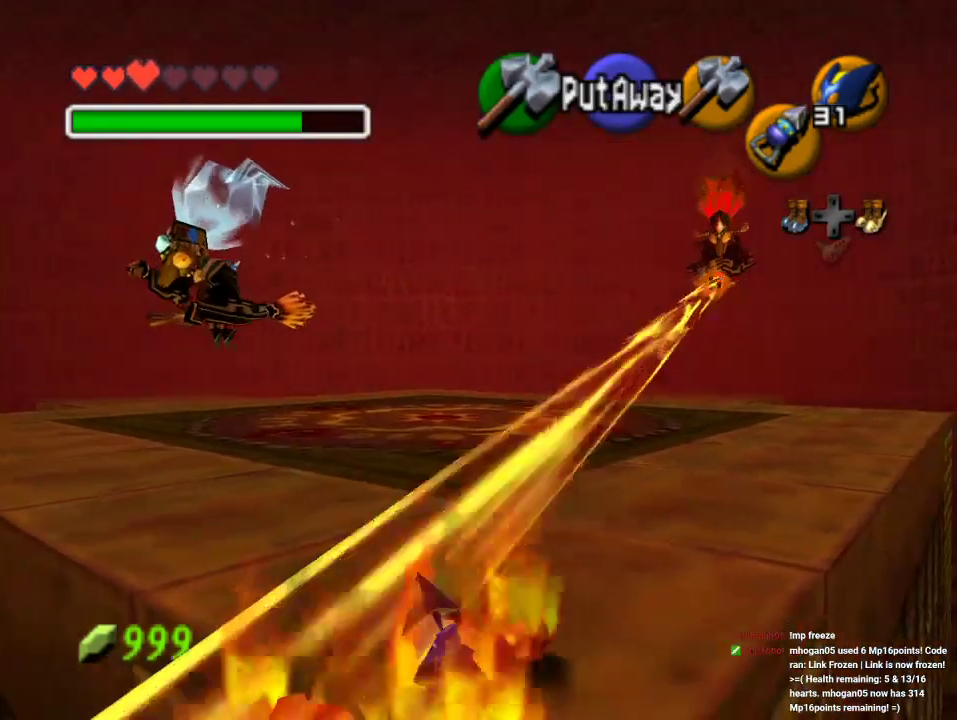
{"buttons": [], "left_stick": "up", "events": [[67, "A", "up"], [233, "A", "down"], [367, "A", "up"], [400, "left_stick", "up"]]}
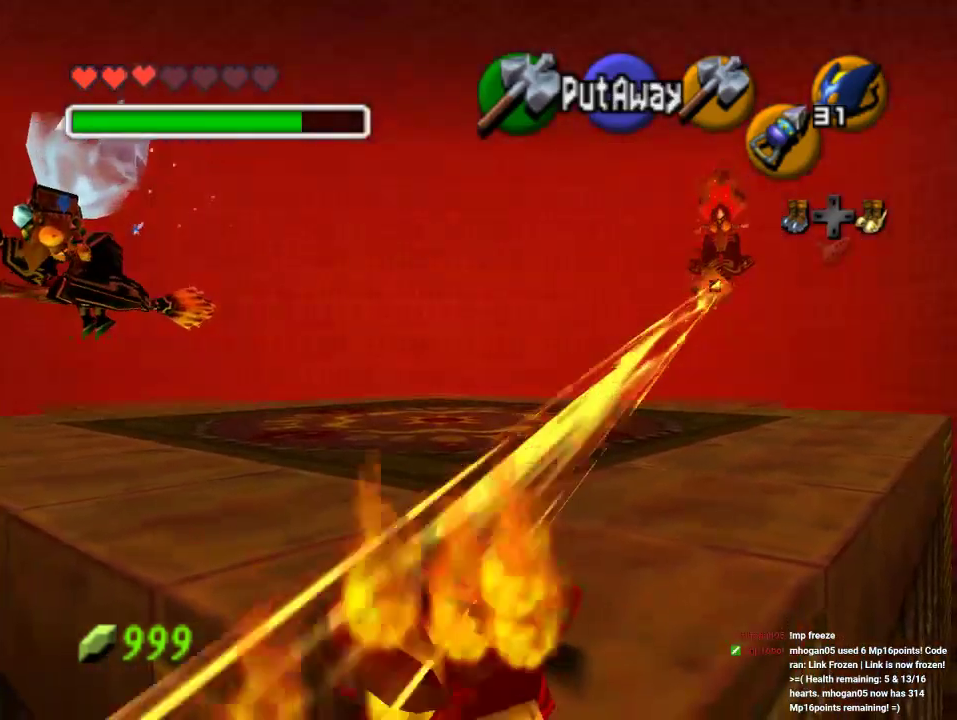
{"buttons": [], "left_stick": "up", "events": [[67, "left_stick", "up-left"], [167, "left_stick", "up"], [200, "A", "down"], [267, "A", "up"], [367, "A", "down"], [433, "A", "up"]]}
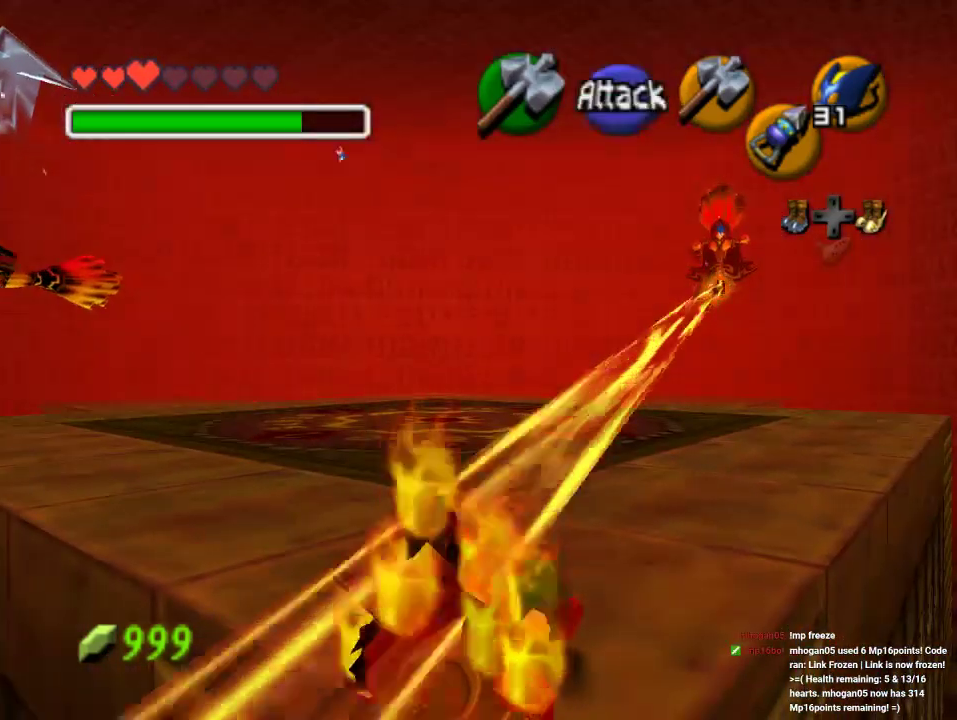
{"buttons": ["A"], "left_stick": "up", "events": [[133, "A", "down"], [233, "A", "up"], [300, "A", "down"], [367, "A", "up"], [433, "A", "down"]]}
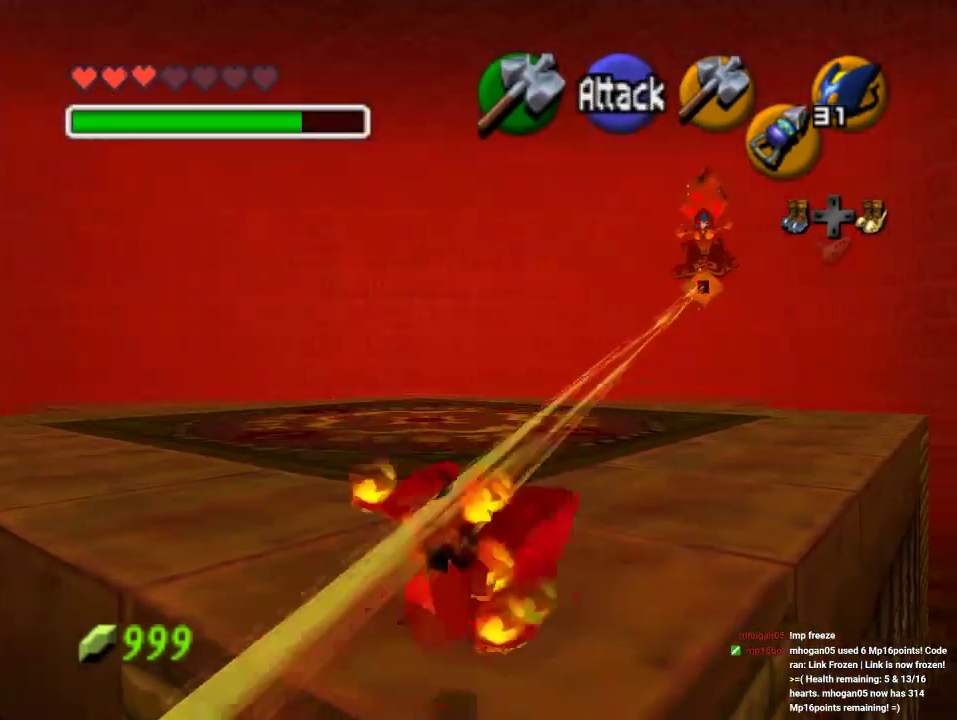
{"buttons": [], "left_stick": "up", "events": [[33, "A", "up"], [100, "A", "down"], [133, "A", "up"], [233, "A", "down"], [300, "A", "up"], [400, "A", "down"], [500, "A", "up"]]}
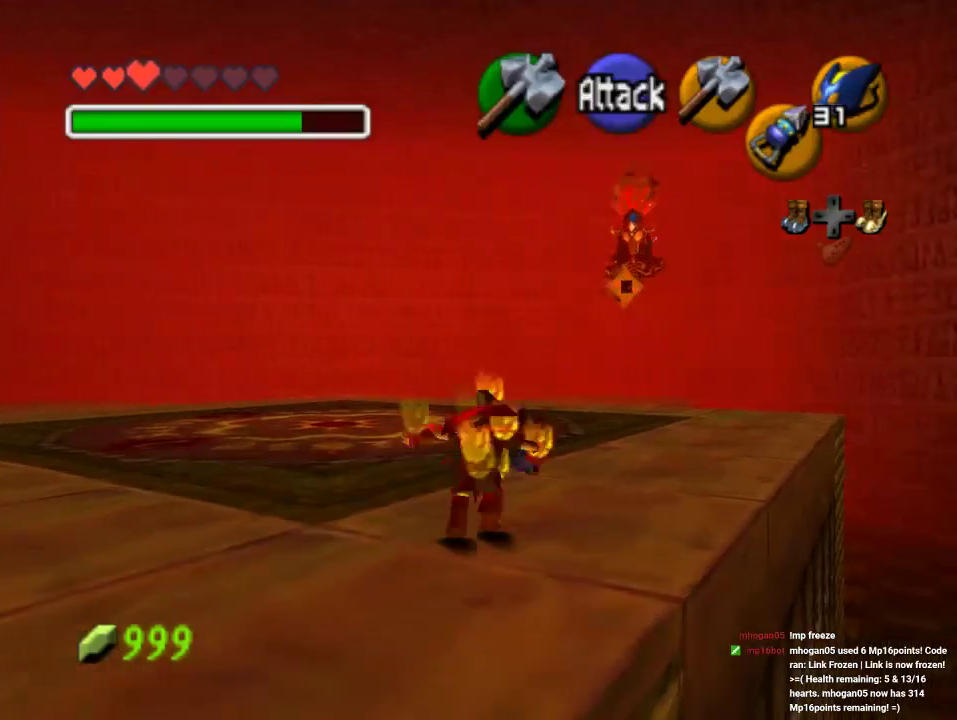
{"buttons": ["A"], "left_stick": "up", "events": [[67, "A", "down"], [333, "A", "up"], [467, "A", "down"]]}
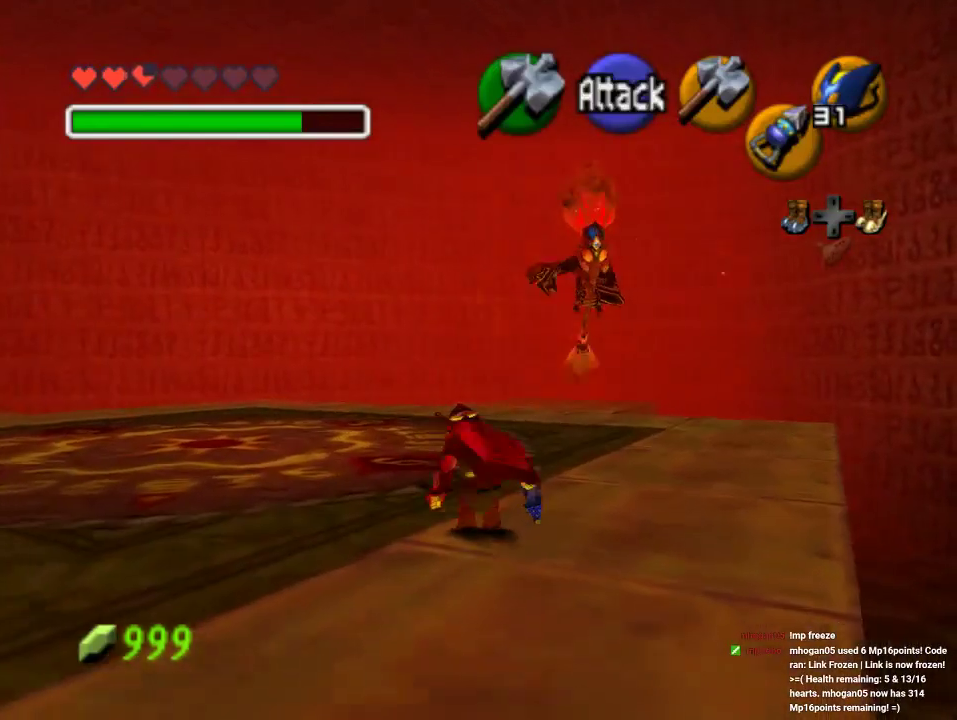
{"buttons": ["A"], "left_stick": "up", "events": [[33, "A", "up"], [100, "A", "down"], [200, "A", "up"], [267, "A", "down"], [367, "A", "up"], [433, "A", "down"]]}
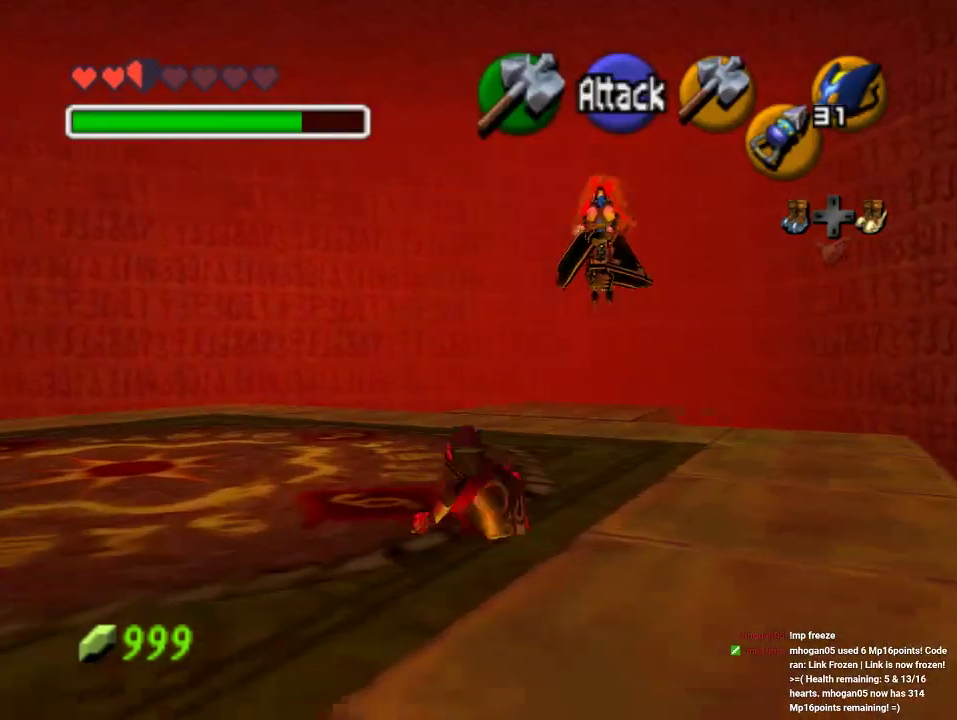
{"buttons": [], "left_stick": "up", "events": [[33, "A", "up"], [100, "A", "down"], [367, "A", "up"], [433, "A", "down"], [500, "A", "up"]]}
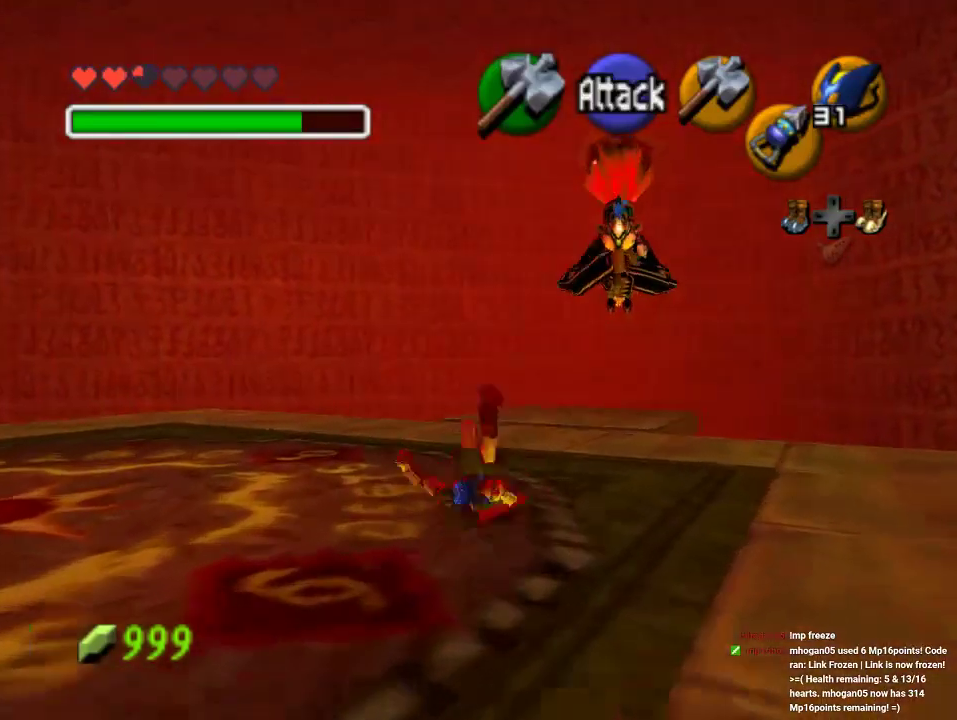
{"buttons": [], "left_stick": "up-left", "events": [[100, "A", "down"], [167, "A", "up"], [333, "left_stick", "up-left"]]}
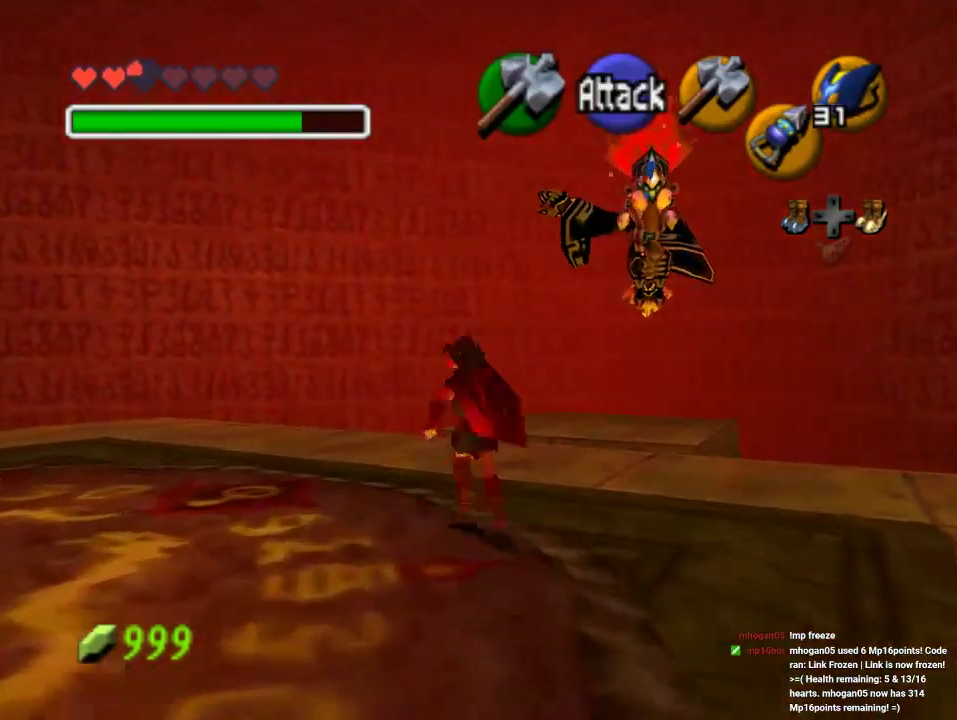
{"buttons": [], "left_stick": "up-left", "events": [[67, "A", "down"], [200, "A", "up"]]}
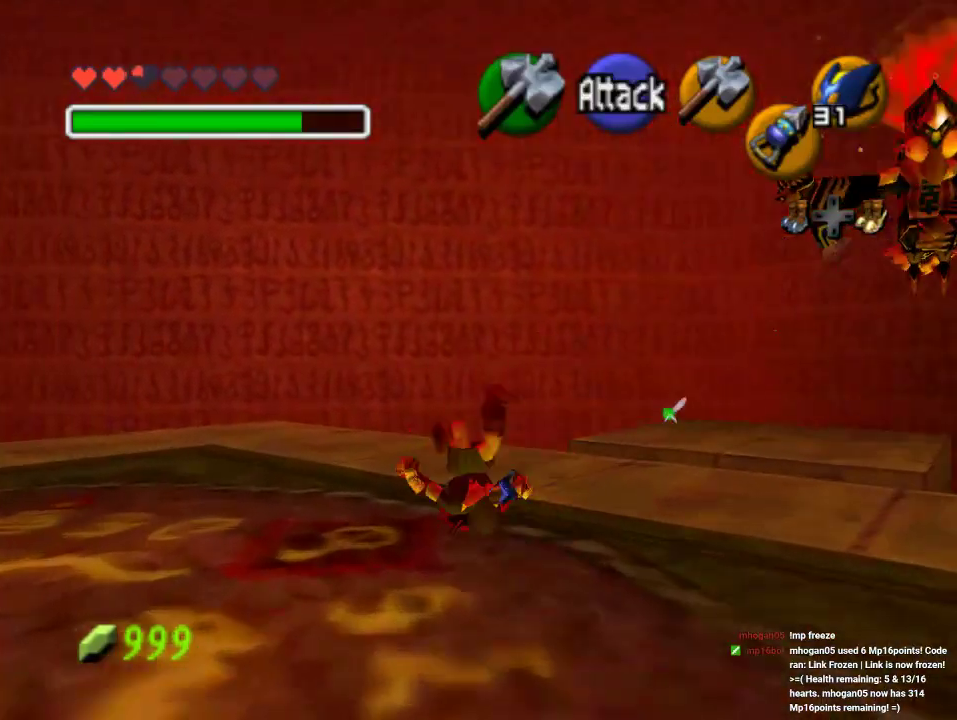
{"buttons": [], "left_stick": "up-left", "events": []}
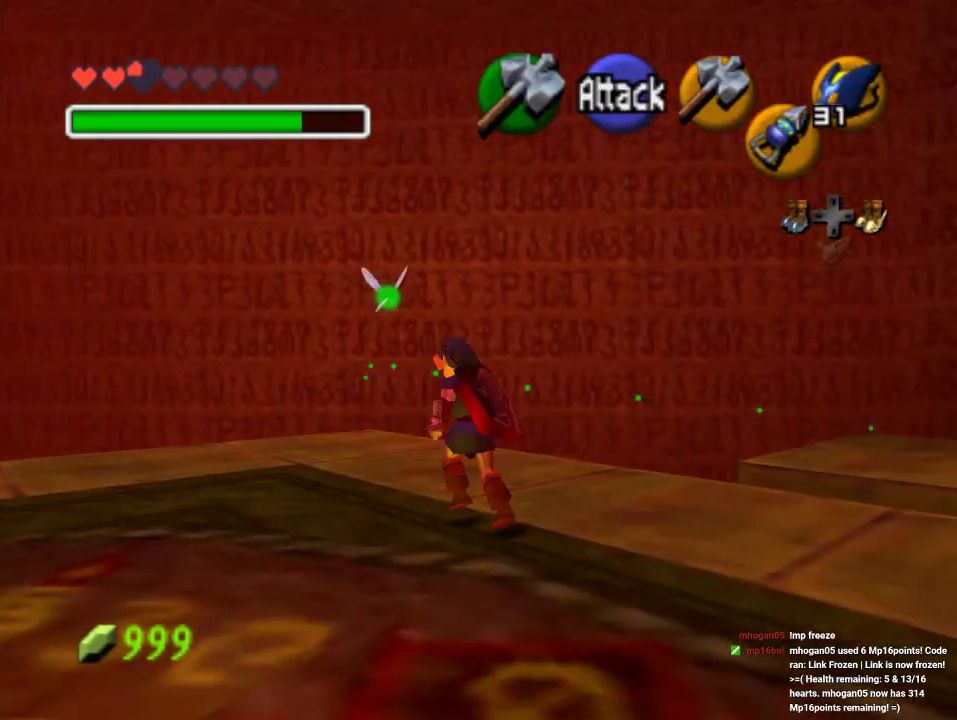
{"buttons": [], "left_stick": "up", "events": [[200, "left_stick", "up"]]}
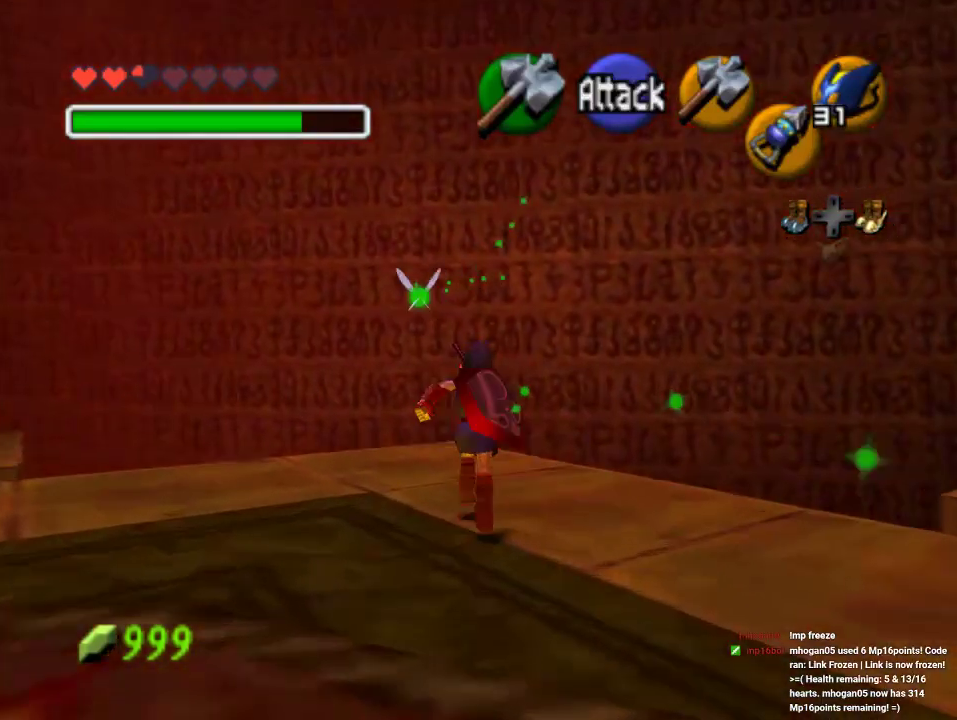
{"buttons": [], "left_stick": "up", "events": [[67, "left_stick", "up-left"], [233, "left_stick", "up"]]}
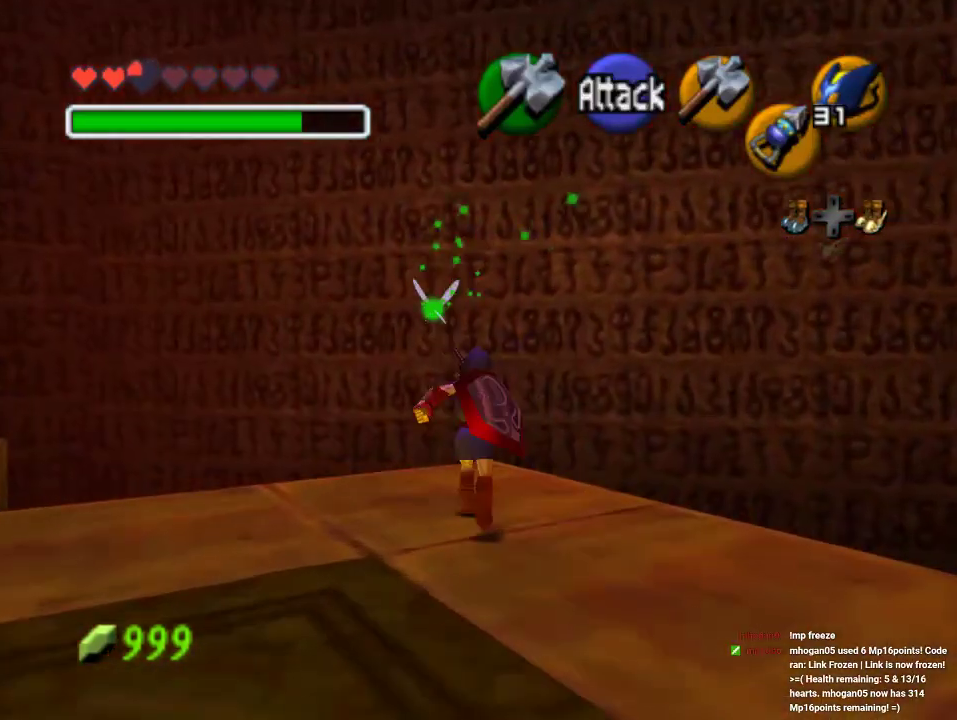
{"buttons": [], "left_stick": "center", "events": [[167, "left_stick", "down"], [300, "left_stick", "center"]]}
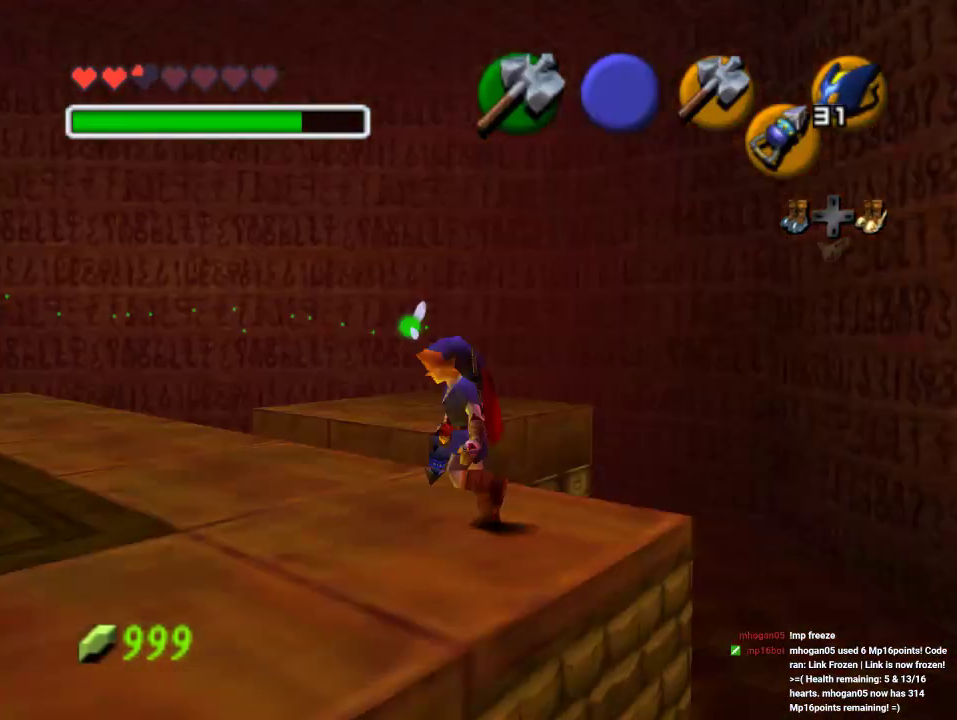
{"buttons": [], "left_stick": "right", "events": [[67, "C_DOWN", "down"], [133, "C_DOWN", "up"], [500, "left_stick", "right"]]}
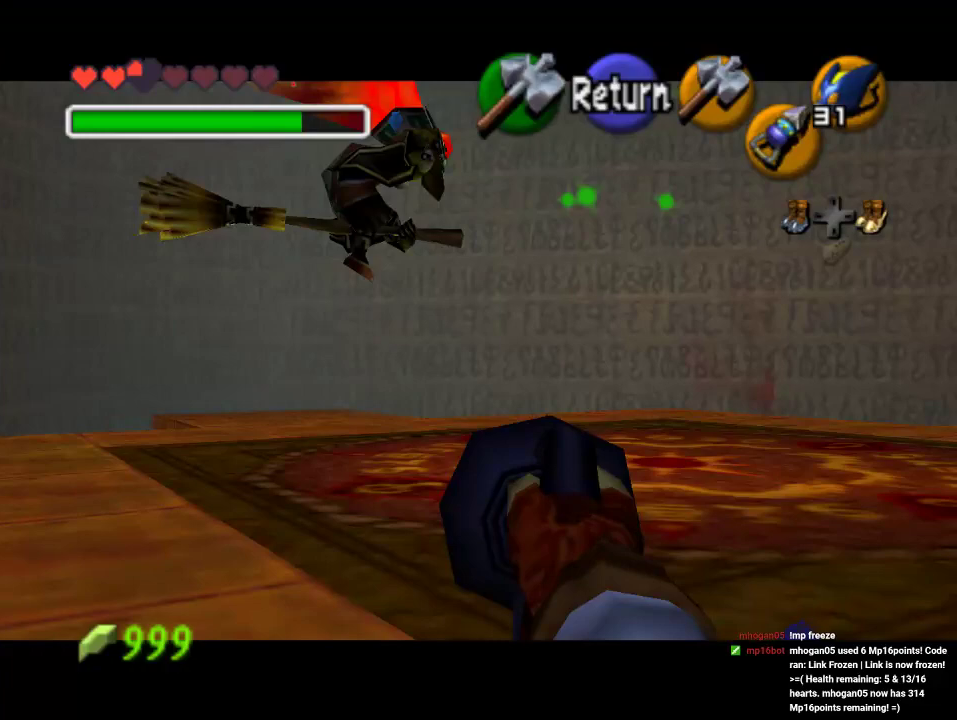
{"buttons": [], "left_stick": "right", "events": []}